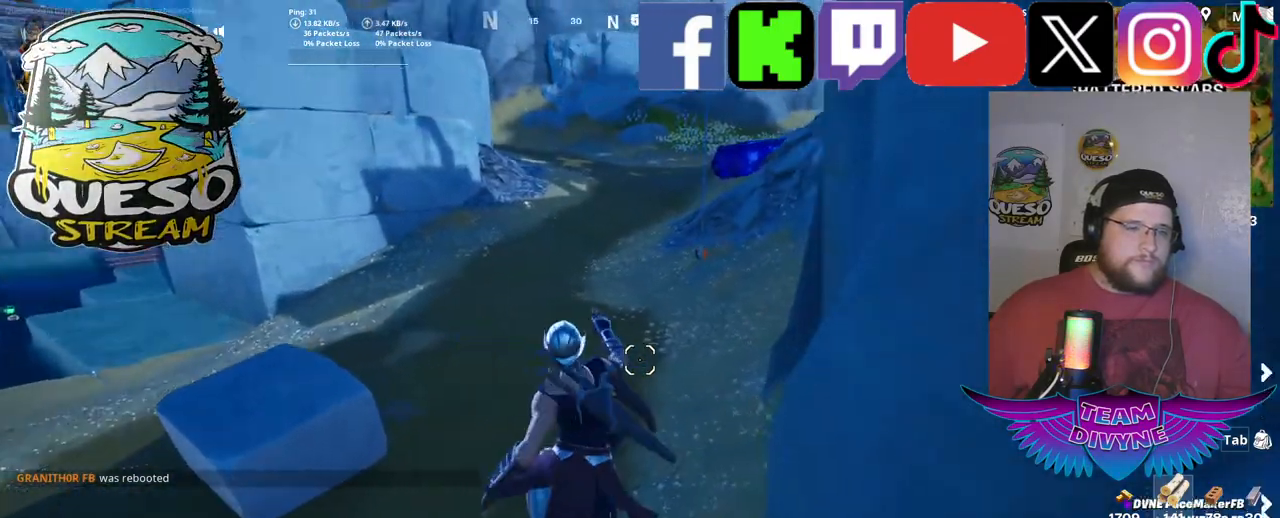
Gameplay with keyboard and mouse; each line is a JSON object with the keys and mouse buttons held at the frame after it. "events" lists presses ("down") and releases ("up") of "1", "2", "3", "4", "5", "a", "alt", "c", "caps_lock", "ctrl", "d", "e", "f", "g", "q", "r", "s", "shift", "space", "t", "tab", "v", "w", "x", "z", "mouse_left", "mouse_wheel" and "mouse_right" between this image and that frame as [ms after this image, input, new state], when the widget could be followed in between. "mouse_left", "mouse_wheel", "mouse_right" = the "left", "wheel", "right" buttons of the "mouse" list. No other keys are recorded. "wheel" means that the mouse wheel is clicked or scrolled. "mouse_move" is the direction in which the mouse moves at that frame (one of eight, or "still"), when it could be read.
{"keys": ["w"], "mouse": [], "mouse_move": "up", "events": [[17, "space", "up"]]}
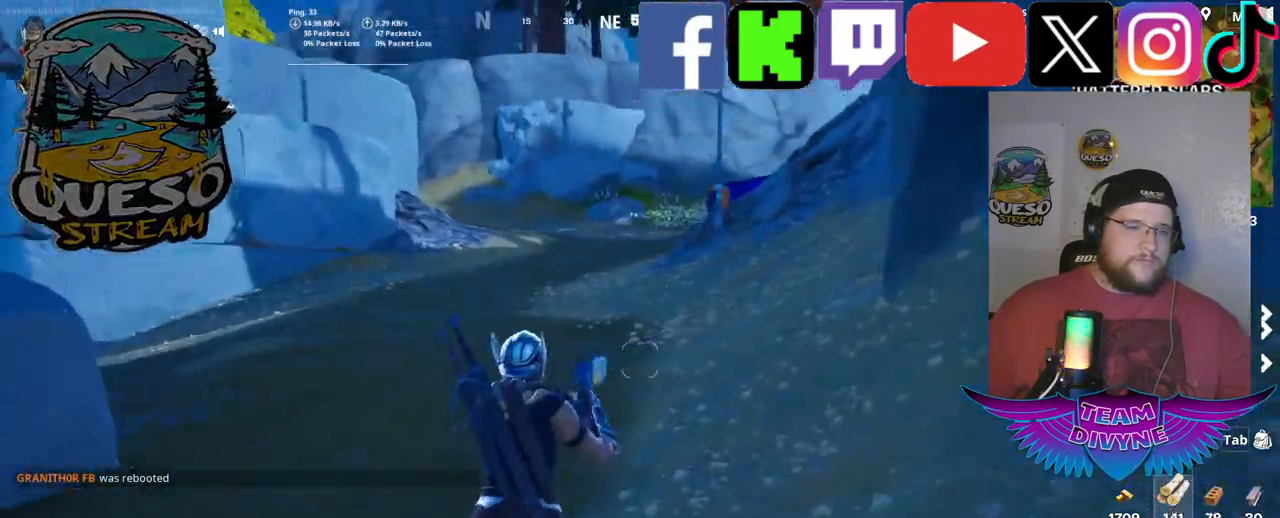
{"keys": ["w"], "mouse": [], "mouse_move": "still", "events": []}
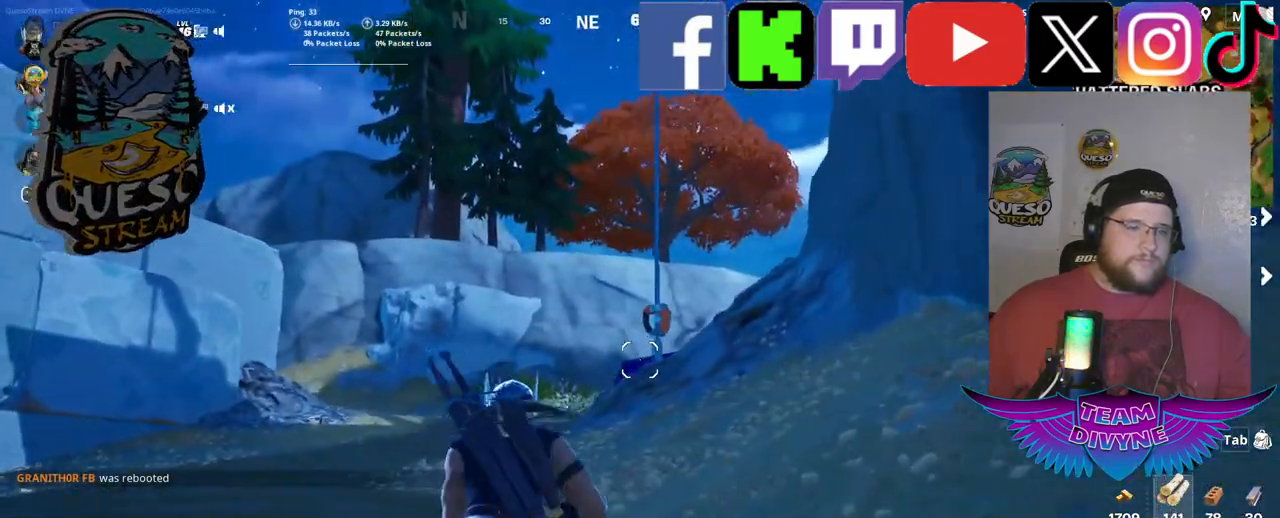
{"keys": ["w"], "mouse": [], "mouse_move": "up", "events": []}
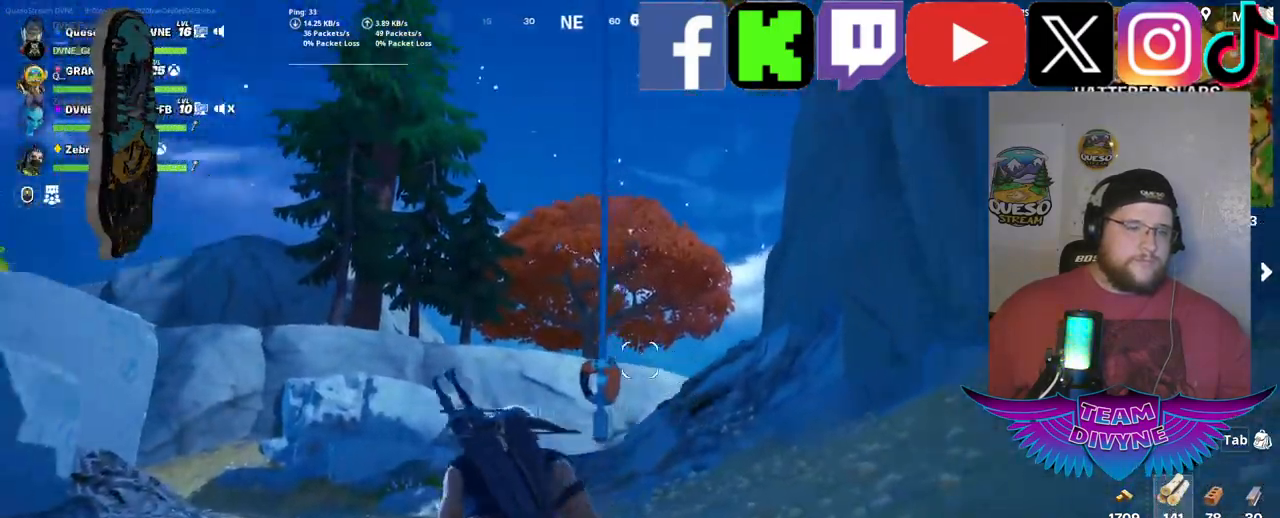
{"keys": ["e", "w"], "mouse": [], "mouse_move": "up-right", "events": [[400, "e", "down"]]}
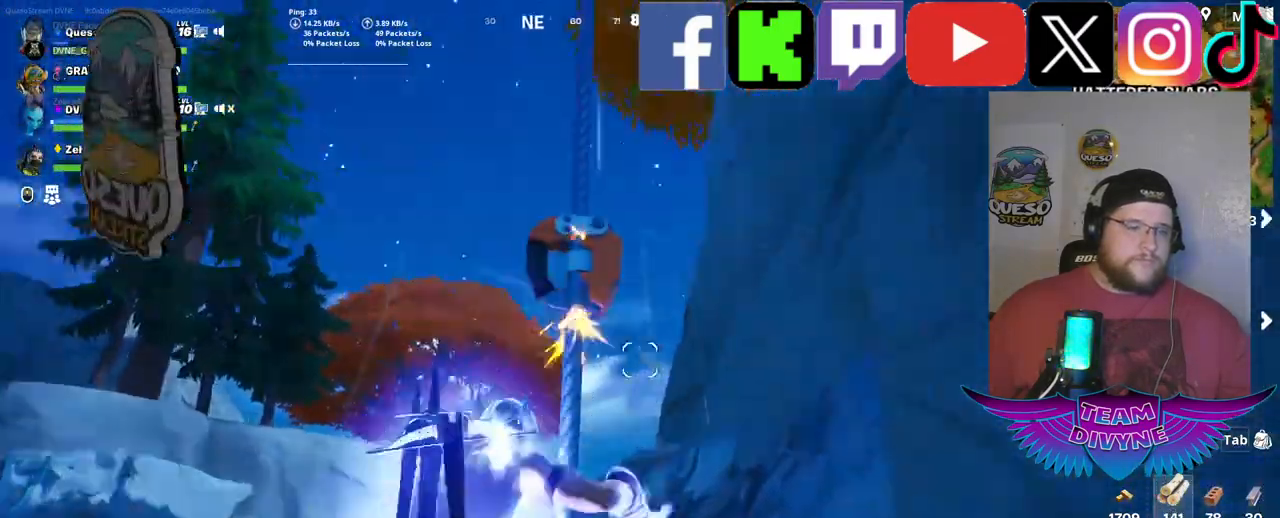
{"keys": [], "mouse": [], "mouse_move": "right", "events": [[34, "e", "up"], [34, "w", "up"]]}
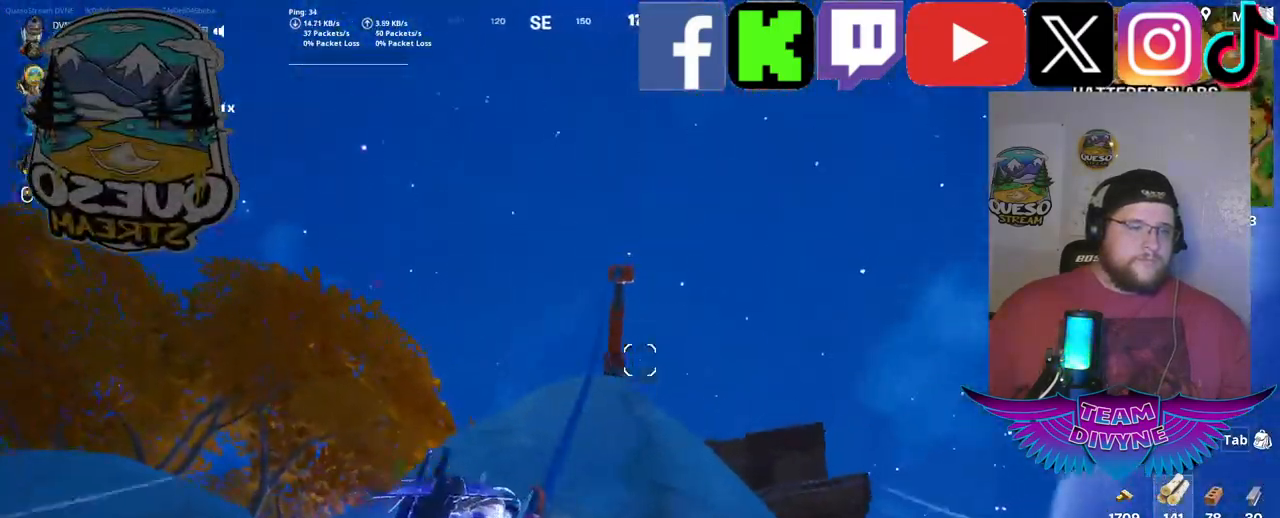
{"keys": [], "mouse": [], "mouse_move": "down", "events": []}
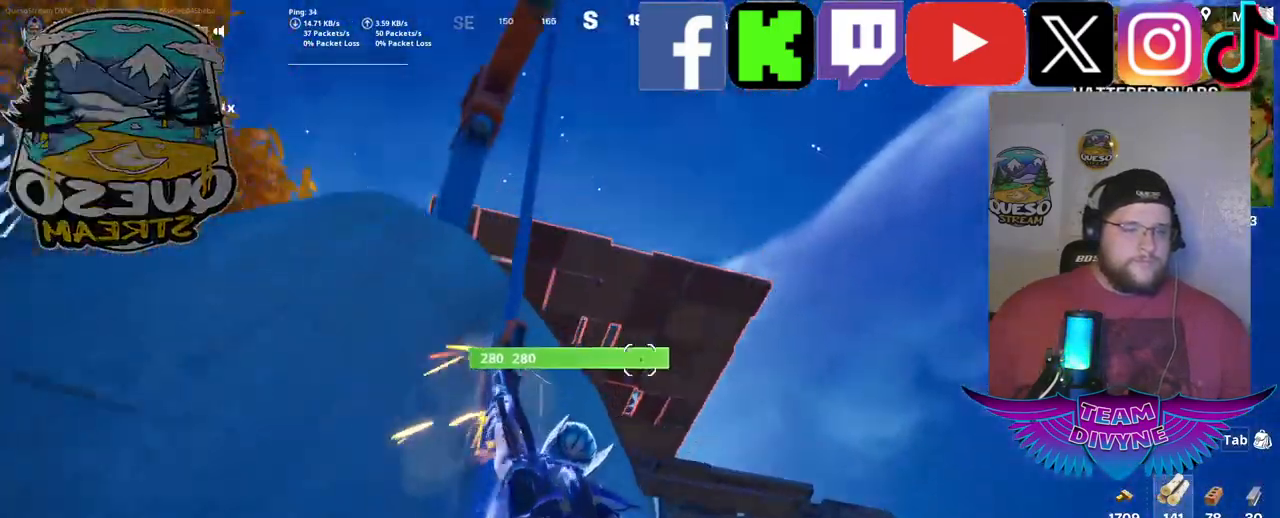
{"keys": ["w"], "mouse": [], "mouse_move": "down", "events": [[350, "w", "down"]]}
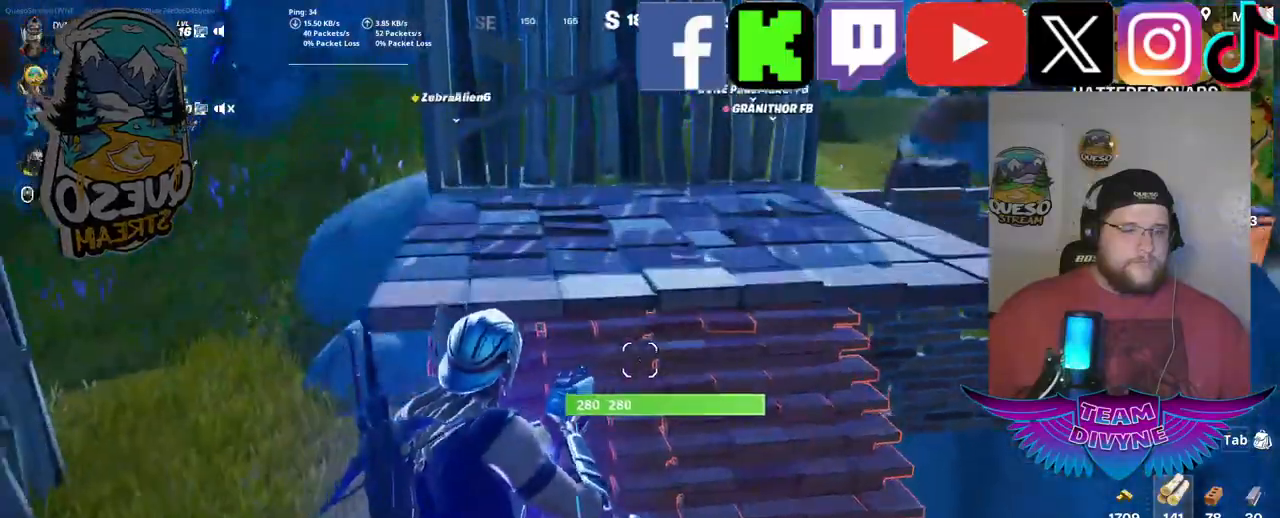
{"keys": ["space", "w"], "mouse": [], "mouse_move": "still", "events": [[450, "space", "down"]]}
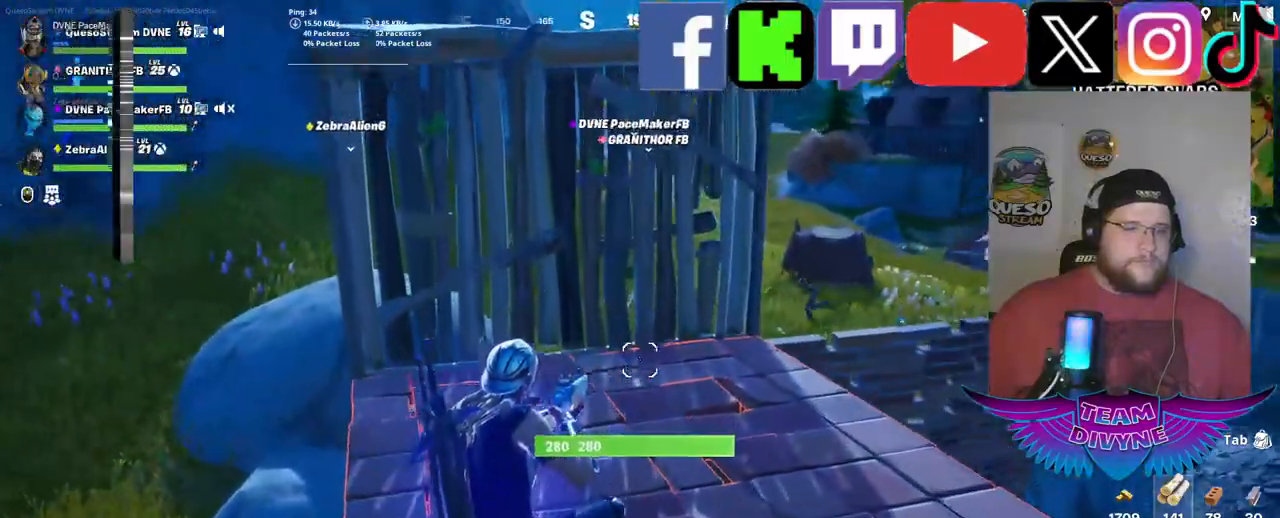
{"keys": ["w"], "mouse": [], "mouse_move": "still", "events": [[467, "space", "up"]]}
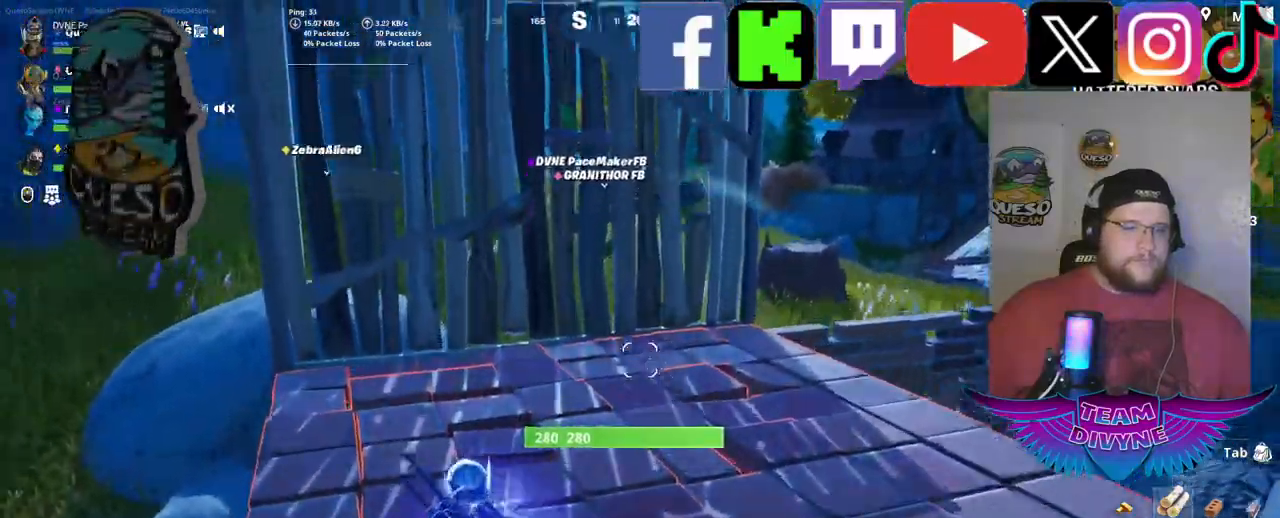
{"keys": ["w"], "mouse": [], "mouse_move": "still", "events": []}
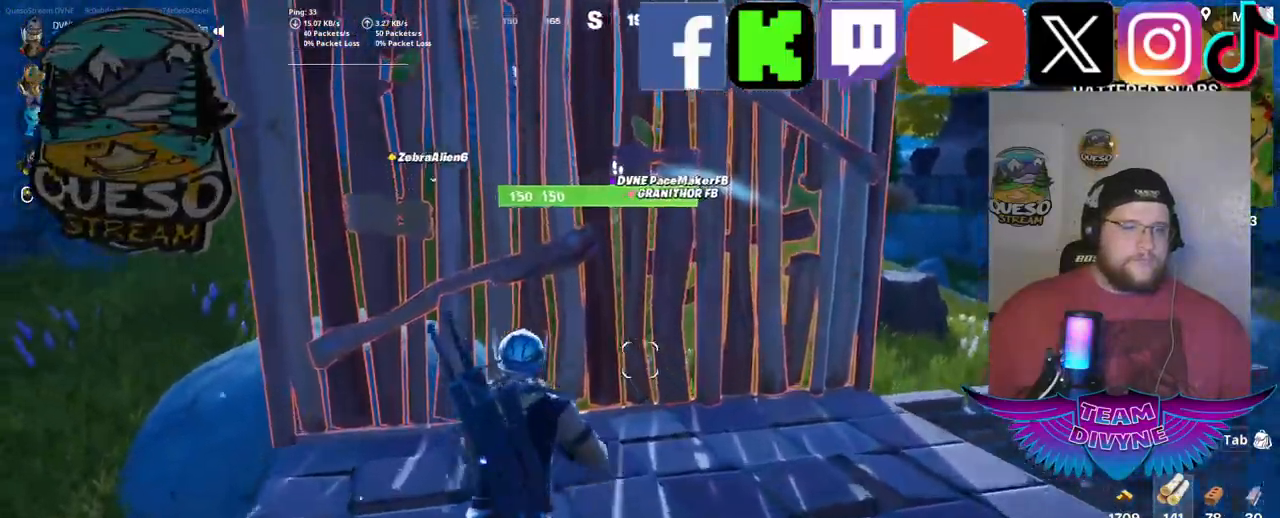
{"keys": ["space", "w"], "mouse": [], "mouse_move": "down-left", "events": [[34, "space", "down"]]}
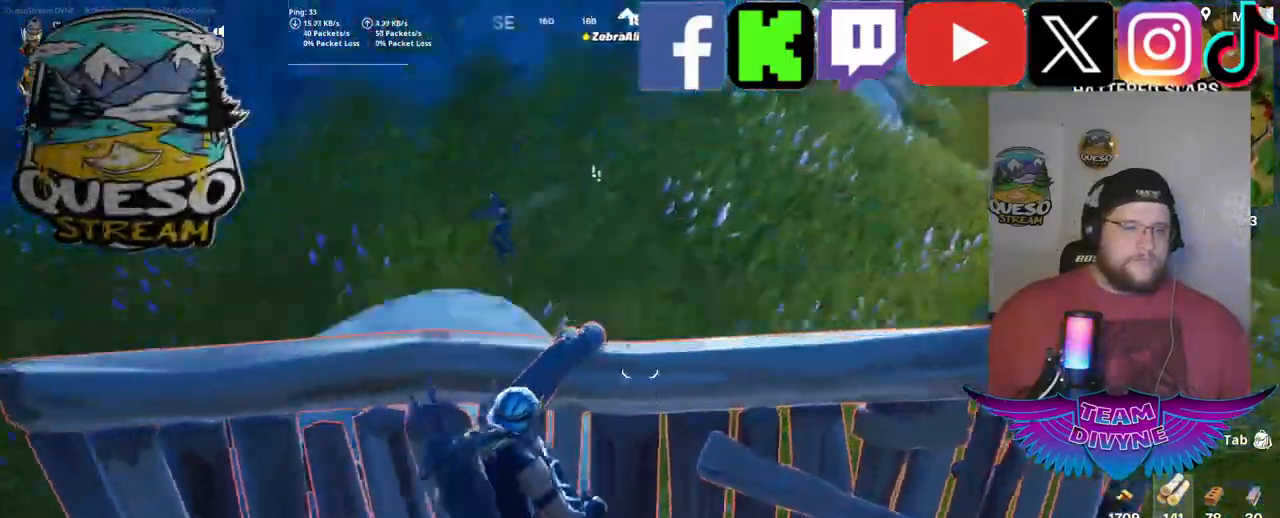
{"keys": ["w"], "mouse": [], "mouse_move": "up", "events": [[134, "space", "up"]]}
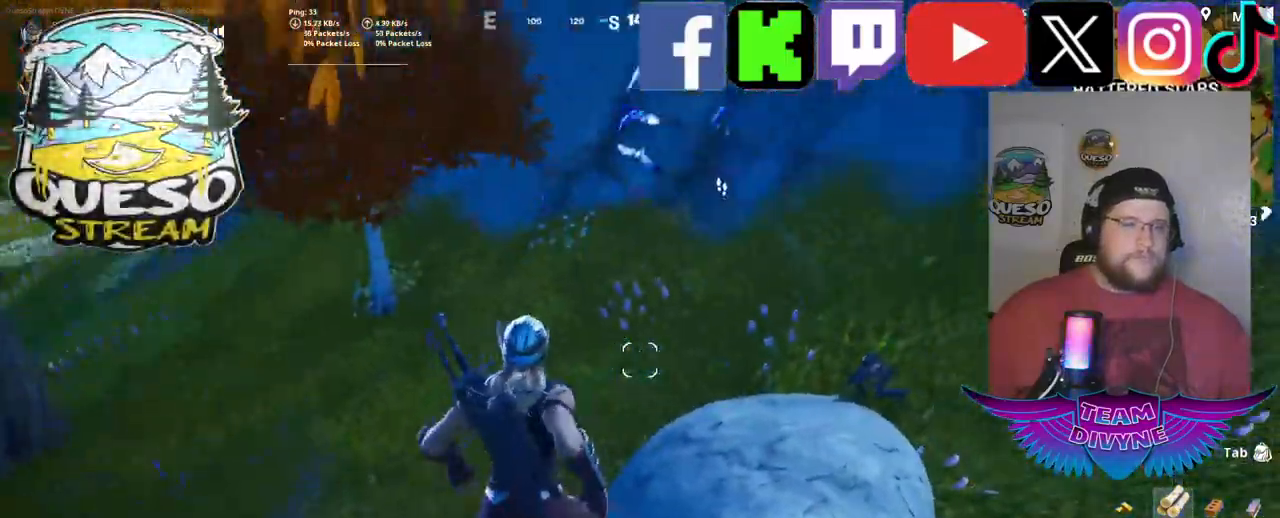
{"keys": ["w"], "mouse": ["left"], "mouse_move": "up", "events": [[384, "mouse_left", "down"]]}
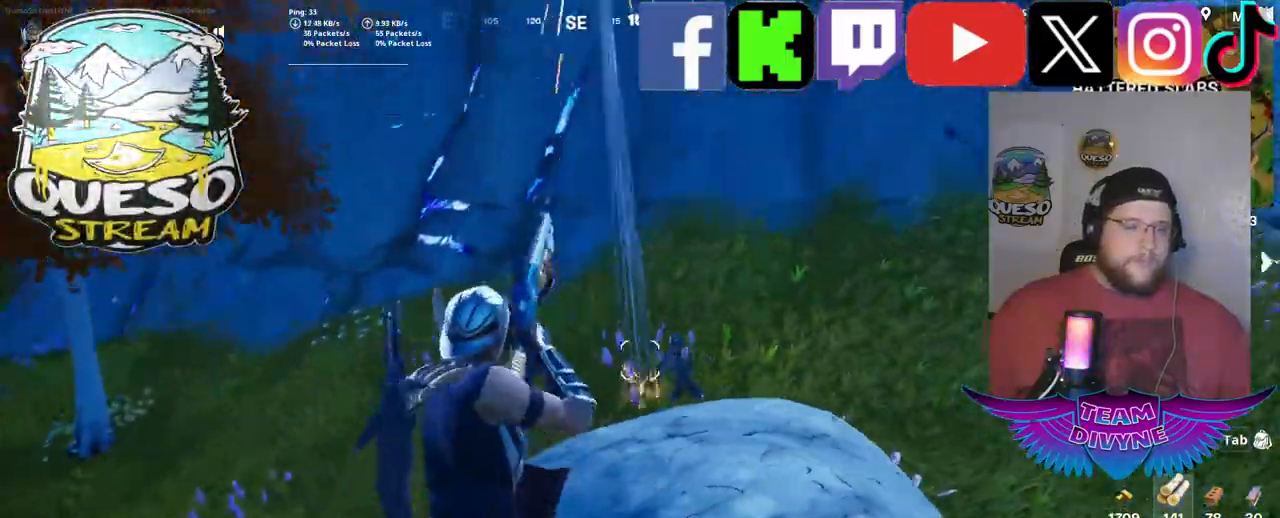
{"keys": ["w"], "mouse": [], "mouse_move": "right", "events": [[34, "mouse_left", "up"], [317, "w", "up"], [500, "w", "down"]]}
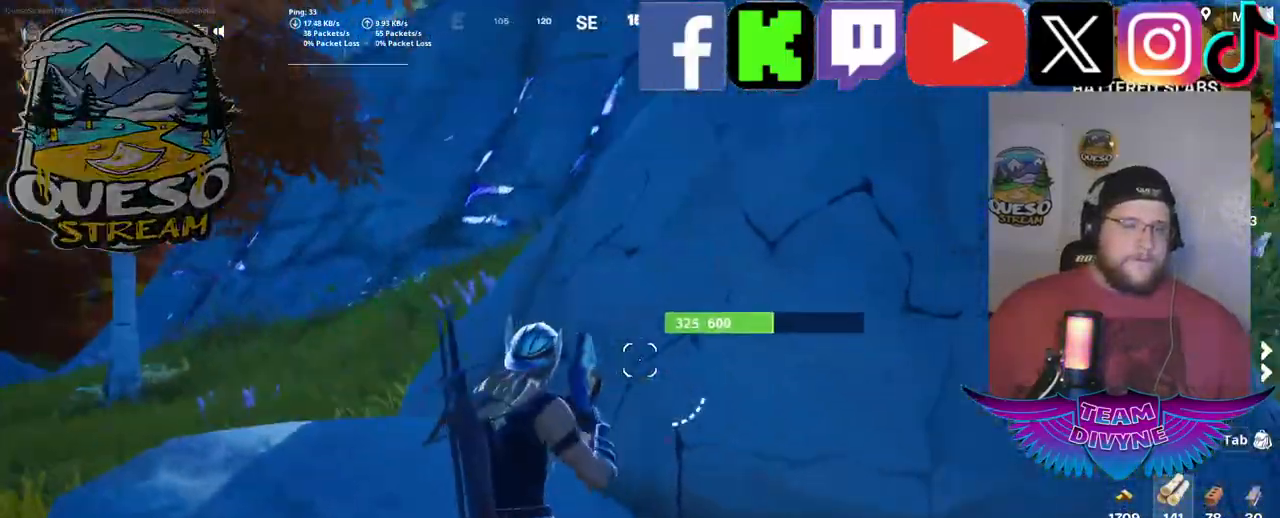
{"keys": ["space", "w"], "mouse": [], "mouse_move": "down", "events": [[234, "space", "down"]]}
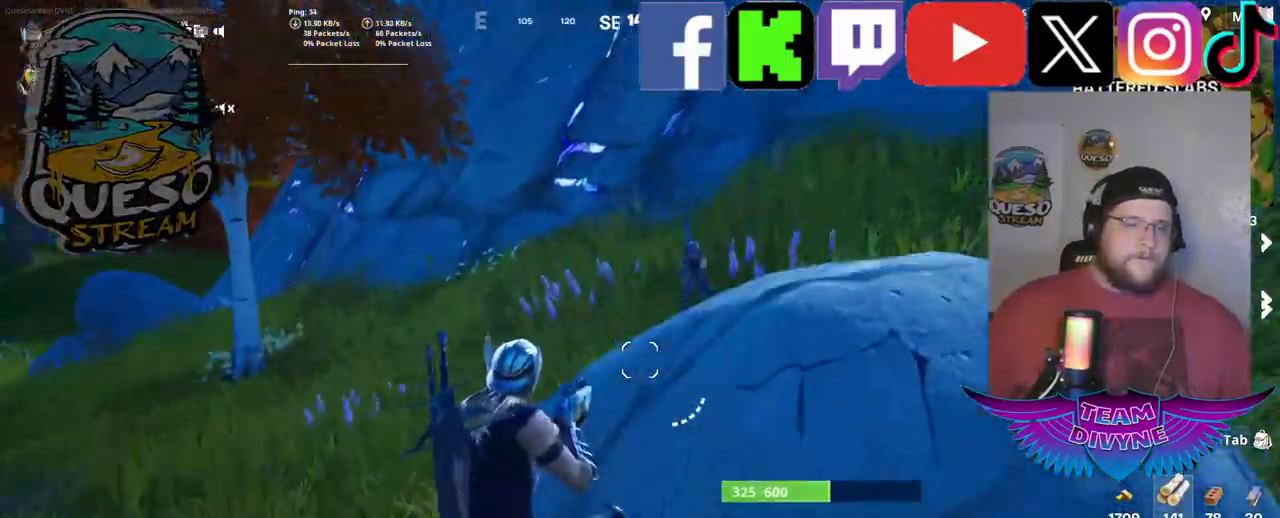
{"keys": ["w"], "mouse": [], "mouse_move": "still", "events": [[250, "mouse_left", "down"], [300, "space", "up"], [400, "mouse_left", "up"]]}
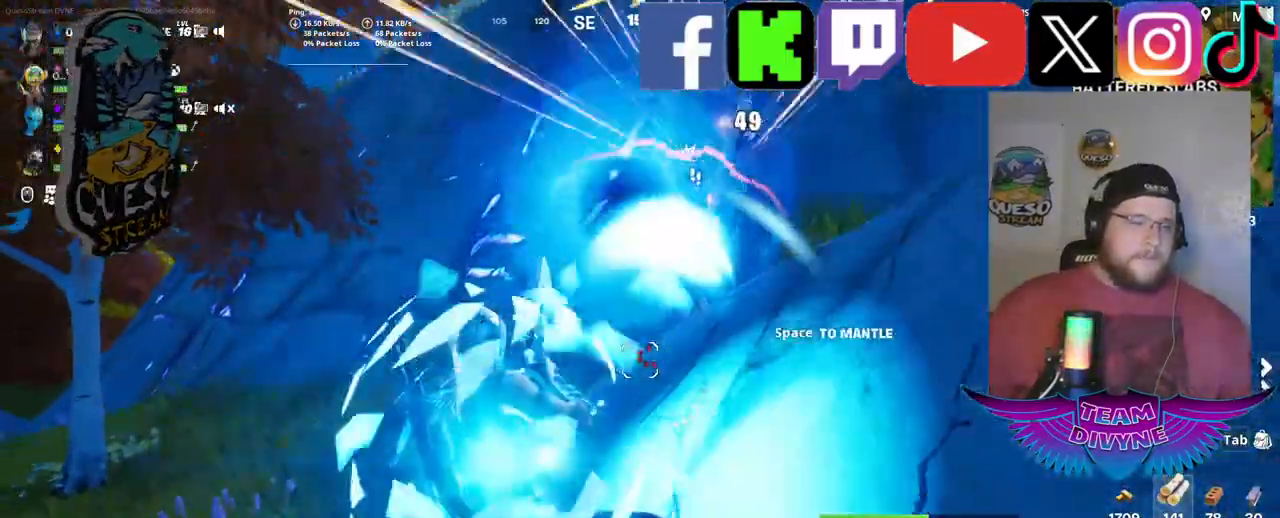
{"keys": ["space", "w"], "mouse": [], "mouse_move": "up-right", "events": [[84, "w", "up"], [267, "w", "down"], [450, "space", "down"]]}
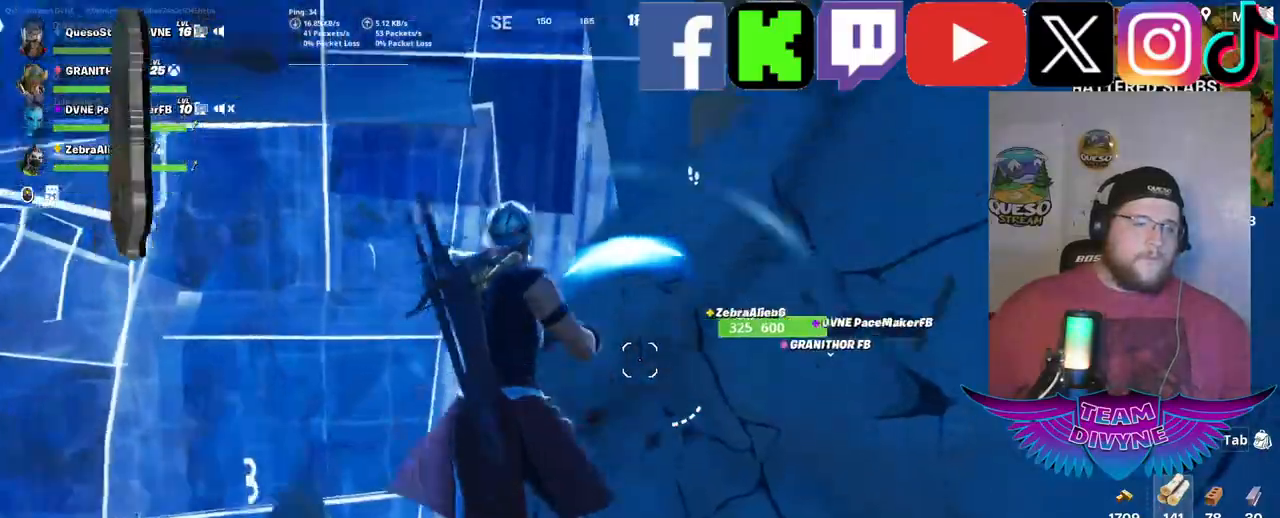
{"keys": ["space", "w"], "mouse": [], "mouse_move": "down-right", "events": []}
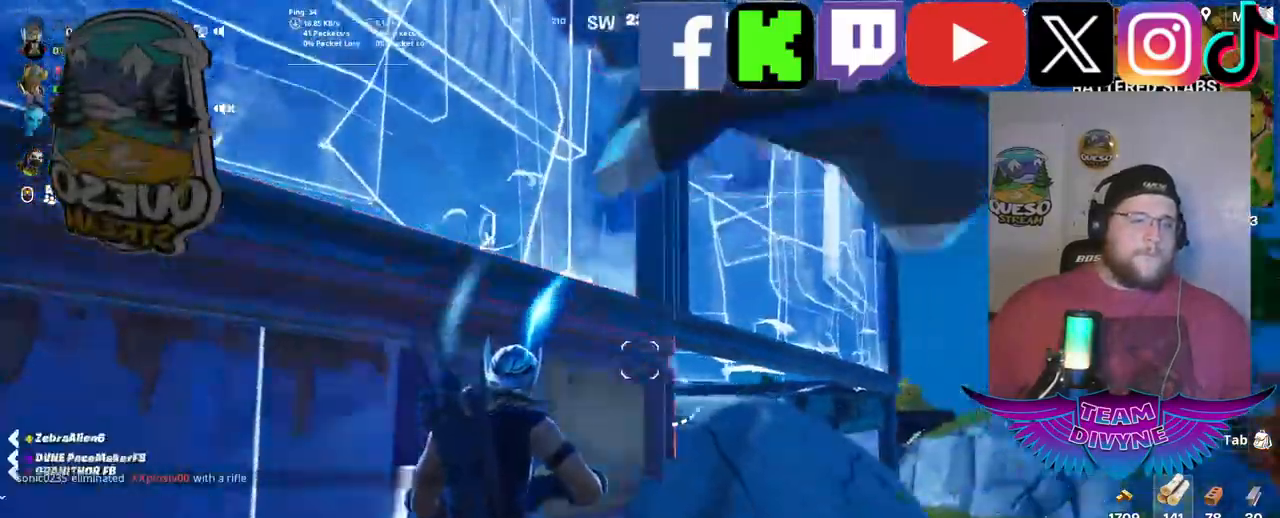
{"keys": ["shift", "w"], "mouse": [], "mouse_move": "still", "events": [[117, "space", "up"], [434, "shift", "down"]]}
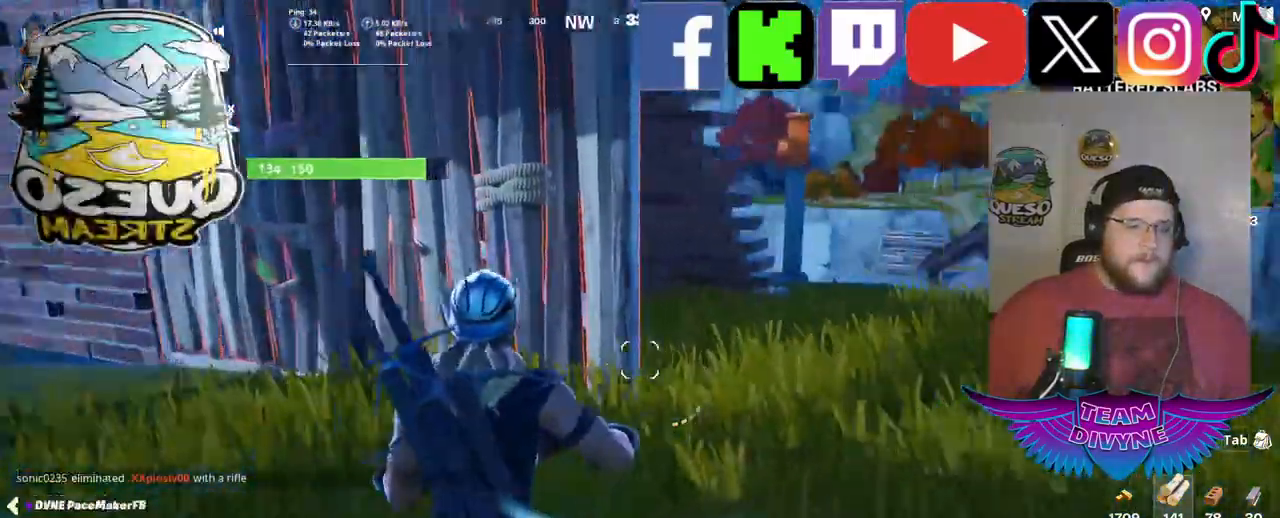
{"keys": ["w"], "mouse": [], "mouse_move": "left", "events": [[134, "shift", "up"]]}
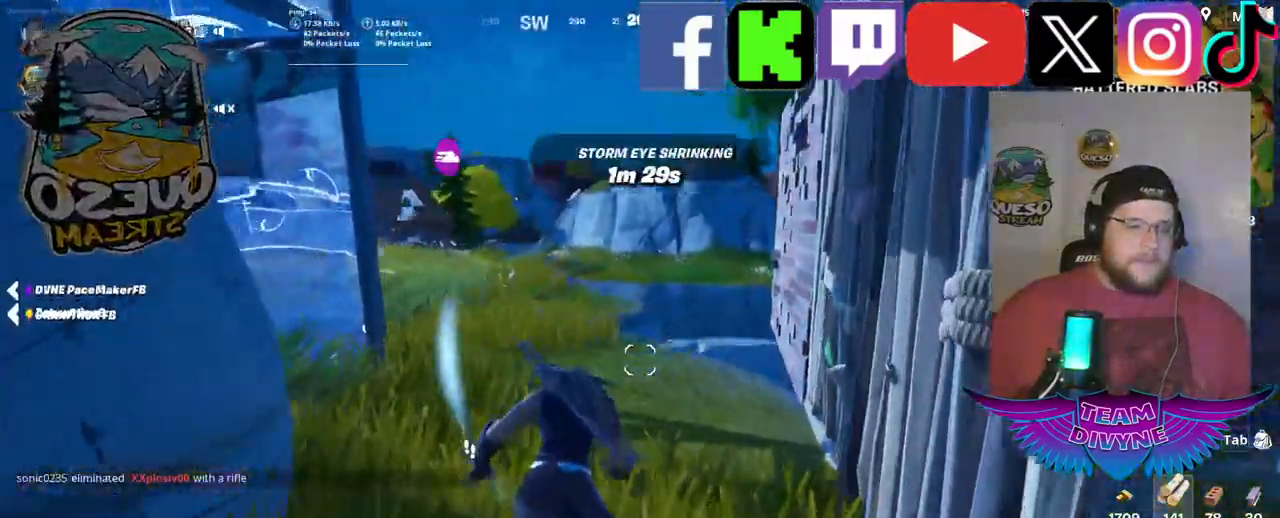
{"keys": ["w"], "mouse": [], "mouse_move": "down-right", "events": []}
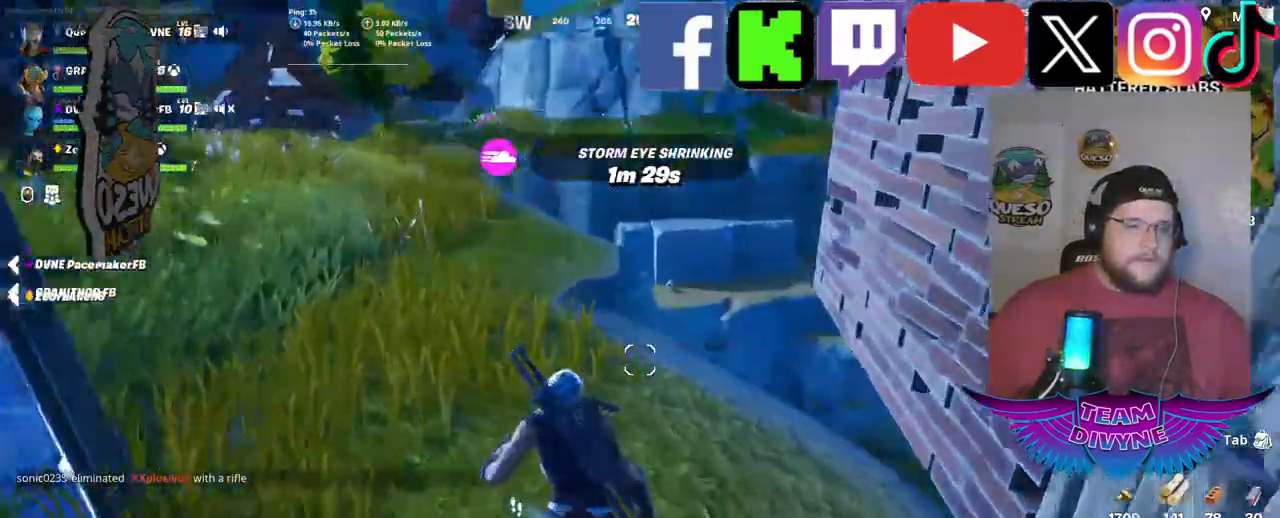
{"keys": ["w"], "mouse": [], "mouse_move": "down", "events": []}
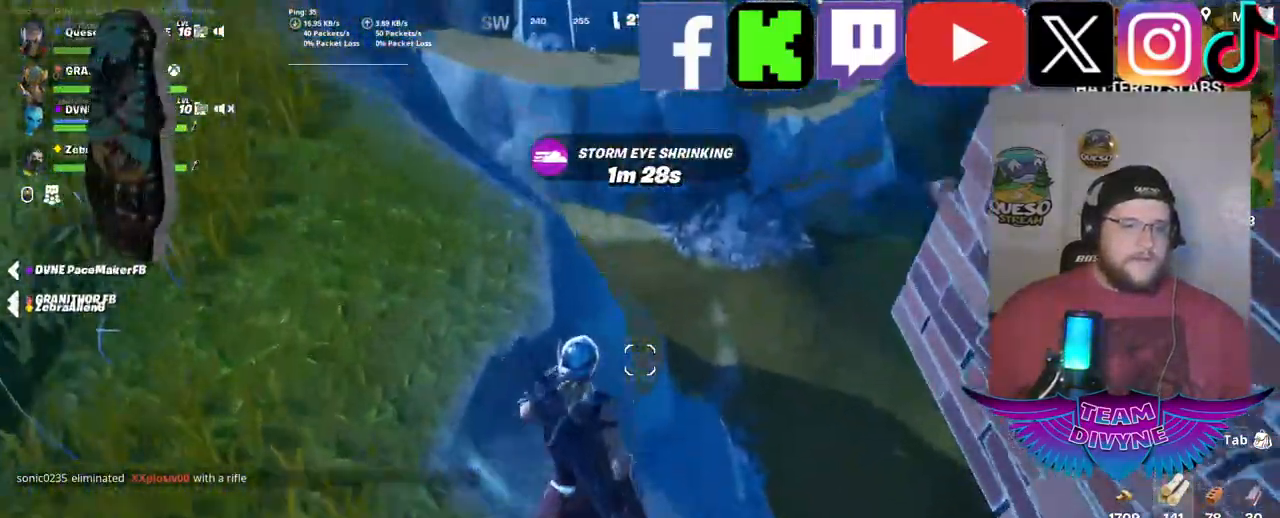
{"keys": ["w"], "mouse": [], "mouse_move": "up-left", "events": []}
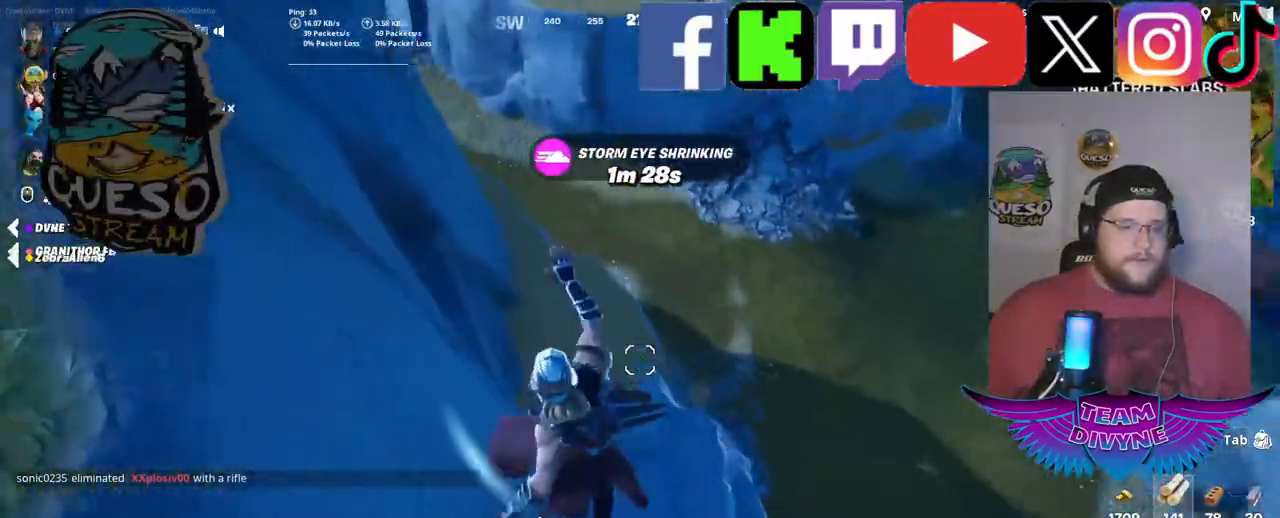
{"keys": ["a", "w"], "mouse": [], "mouse_move": "up-right", "events": [[50, "a", "down"]]}
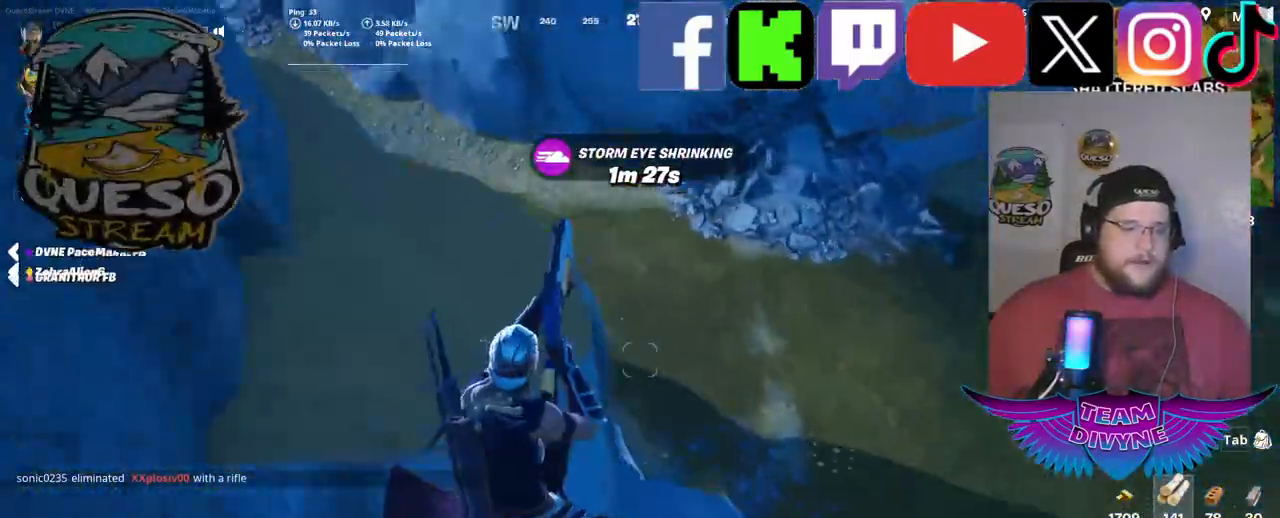
{"keys": [], "mouse": [], "mouse_move": "right", "events": [[117, "a", "up"], [150, "w", "up"]]}
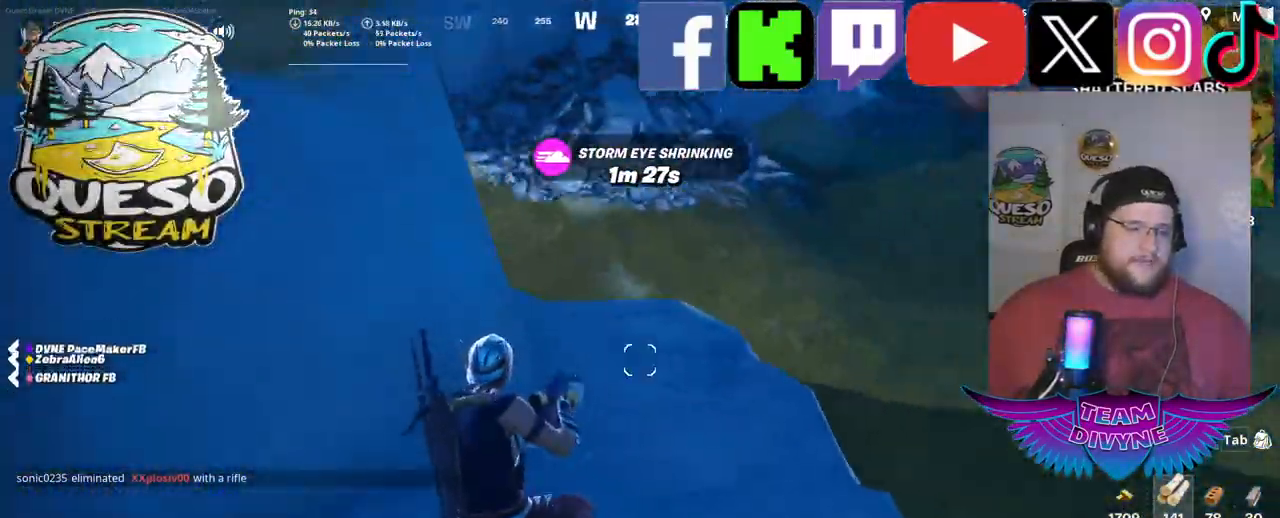
{"keys": ["w"], "mouse": [], "mouse_move": "down-right", "events": [[217, "w", "down"]]}
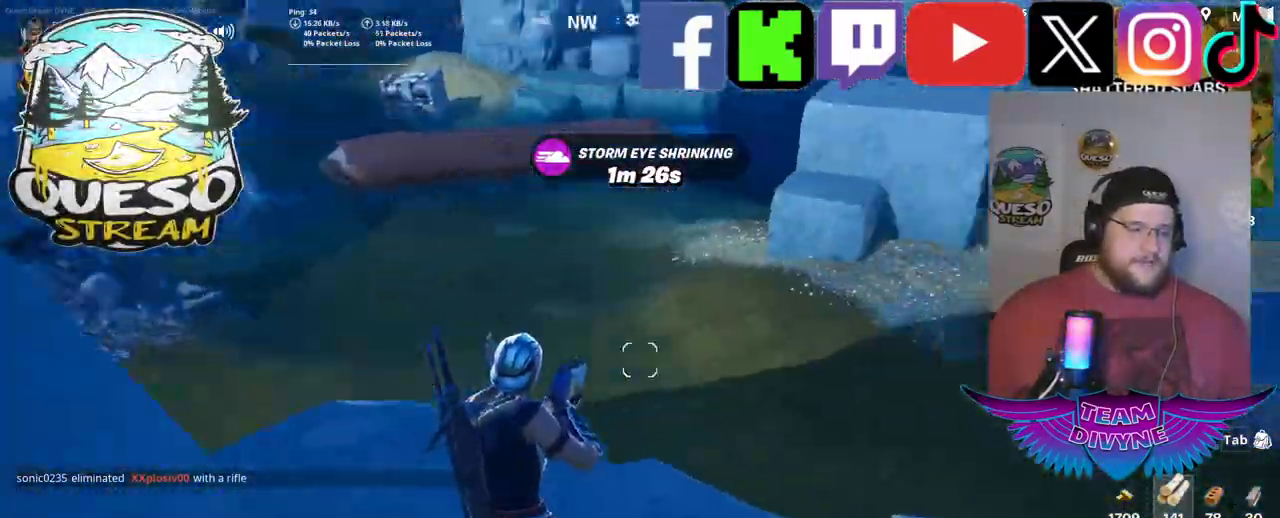
{"keys": ["a", "w"], "mouse": [], "mouse_move": "still", "events": [[234, "a", "down"]]}
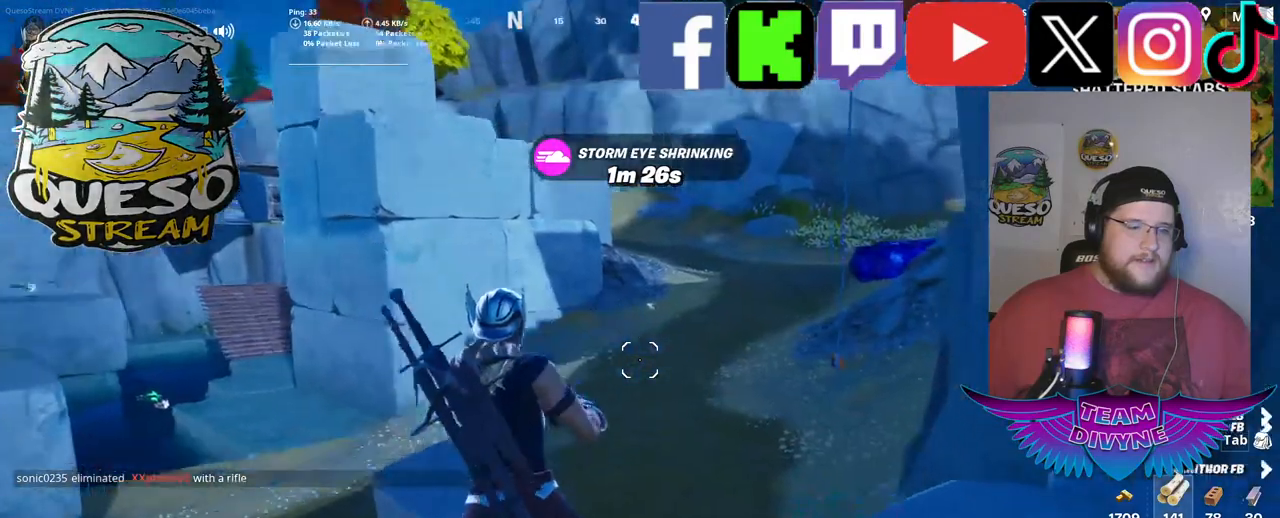
{"keys": ["w"], "mouse": [], "mouse_move": "still", "events": [[17, "a", "up"]]}
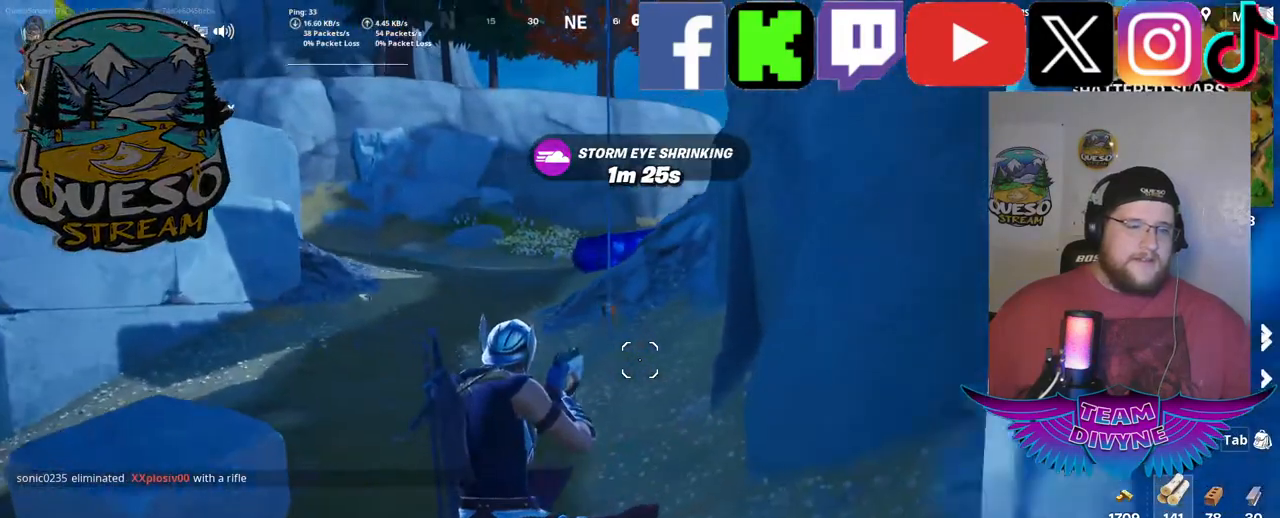
{"keys": ["w"], "mouse": [], "mouse_move": "still", "events": [[167, "shift", "down"], [367, "shift", "up"]]}
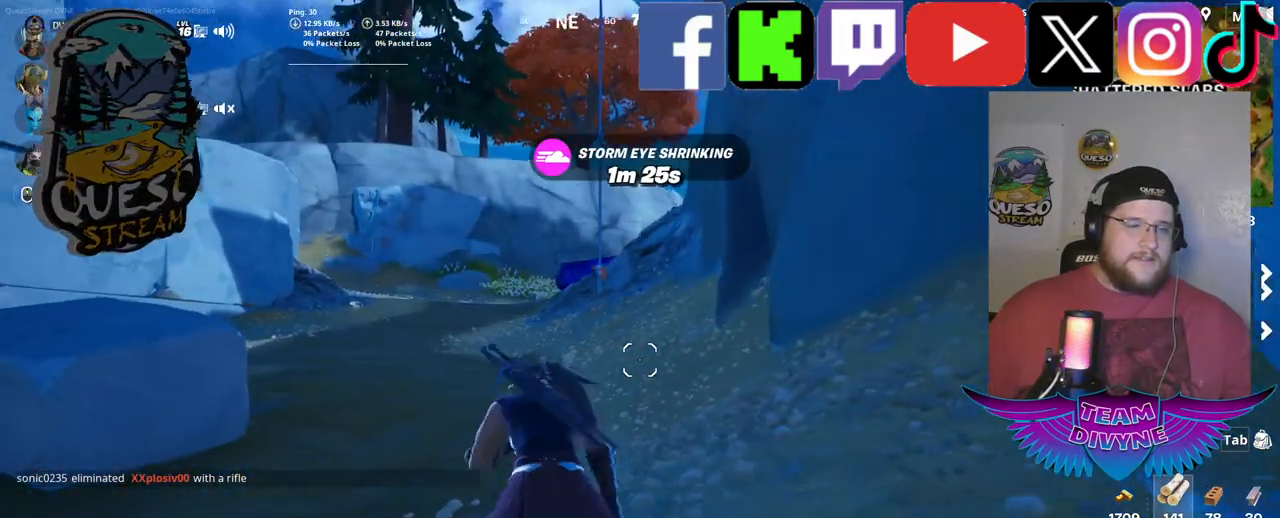
{"keys": ["w"], "mouse": [], "mouse_move": "still", "events": []}
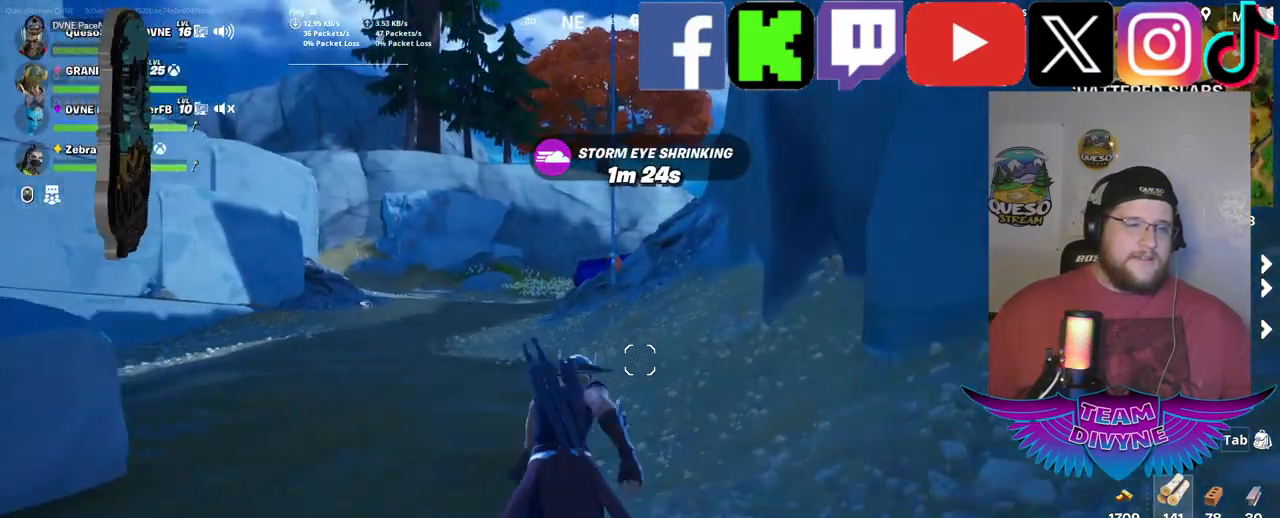
{"keys": ["w"], "mouse": [], "mouse_move": "up", "events": []}